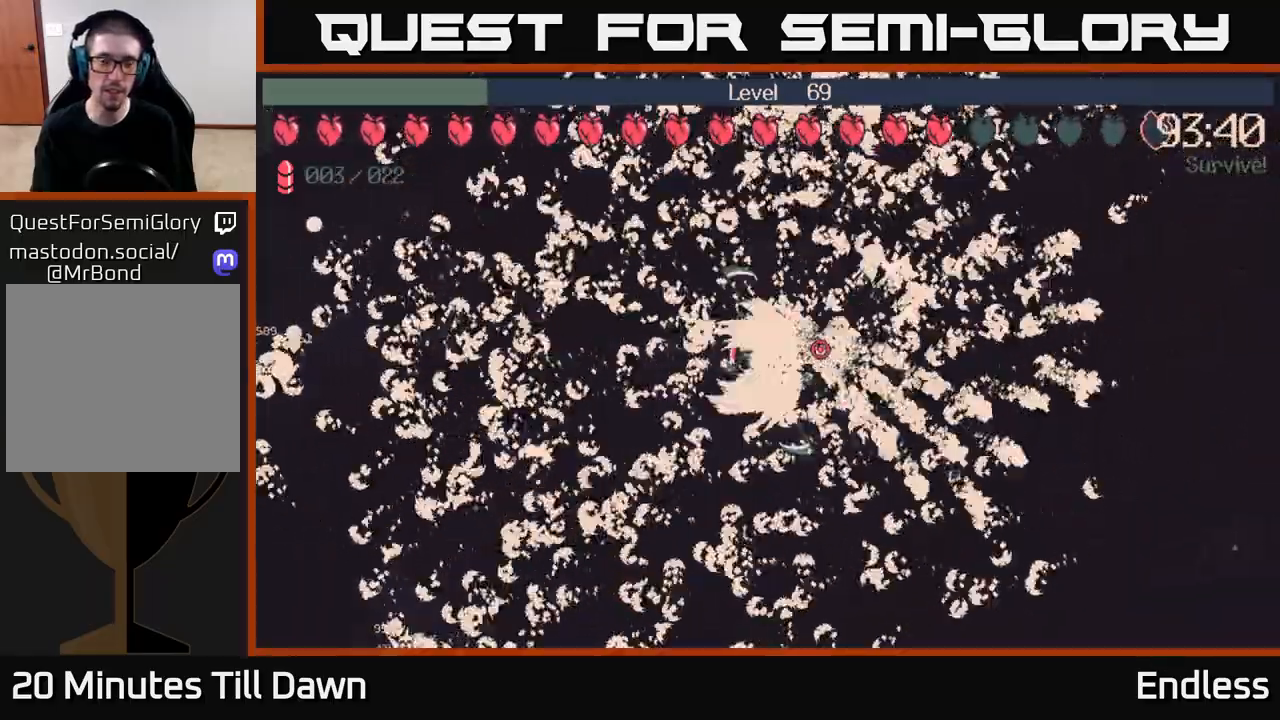
Gameplay with a controller (Xbox layout); each line is a JSON object with the inputs held at the frame after it. "events" lists button and stick changes between this image and that frame as [ms after this image, input, new state], when the widget could be followed in between.
{"buttons": [], "left_stick": "center", "right_stick": "center", "events": []}
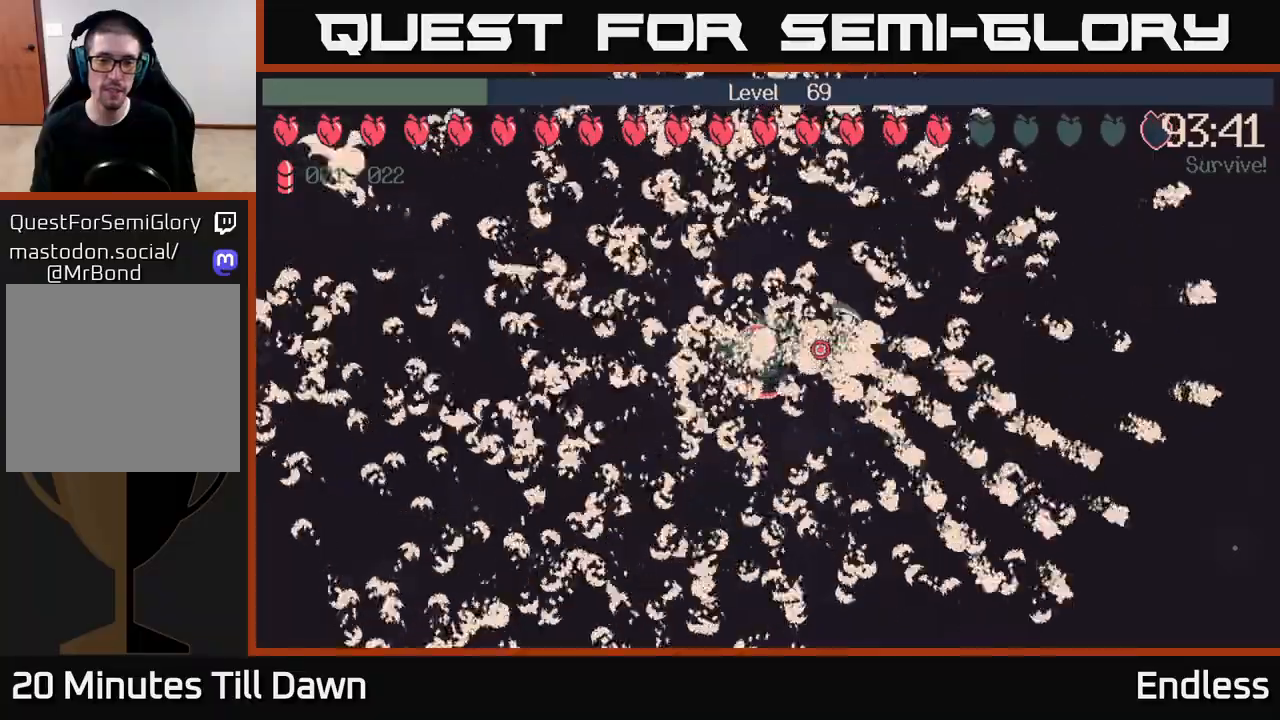
{"buttons": [], "left_stick": "center", "right_stick": "center", "events": []}
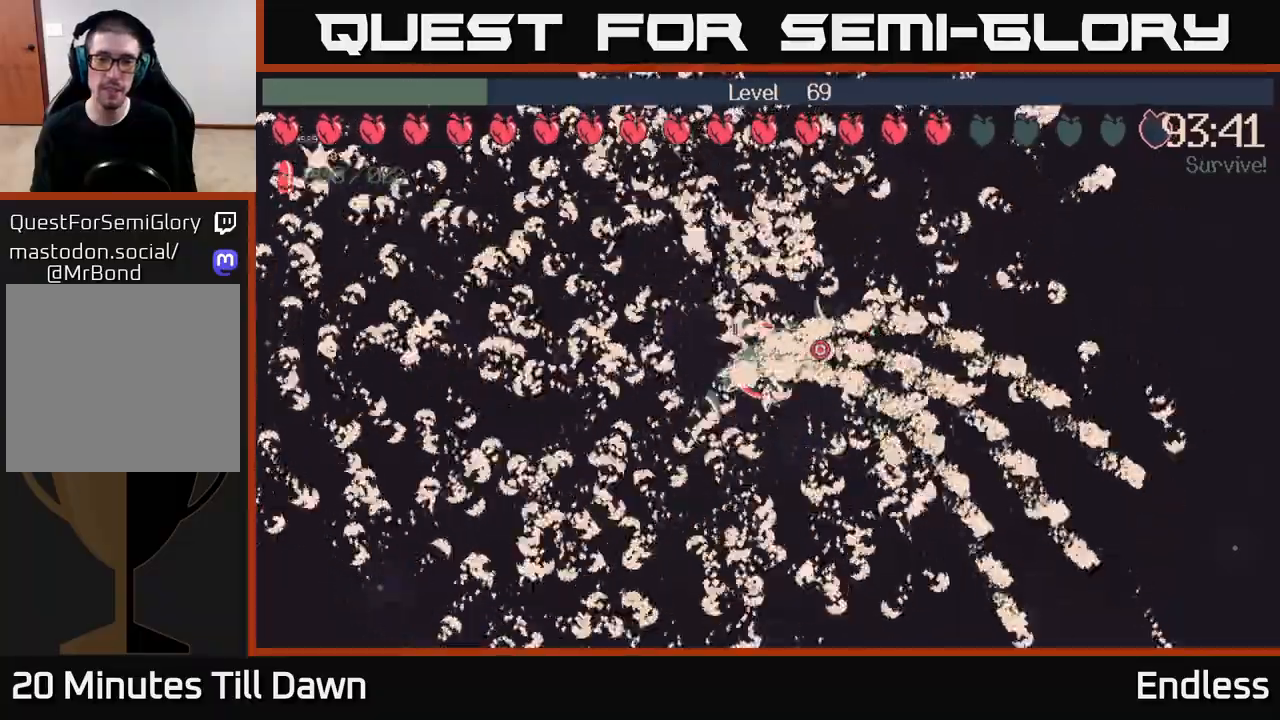
{"buttons": [], "left_stick": "center", "right_stick": "center", "events": []}
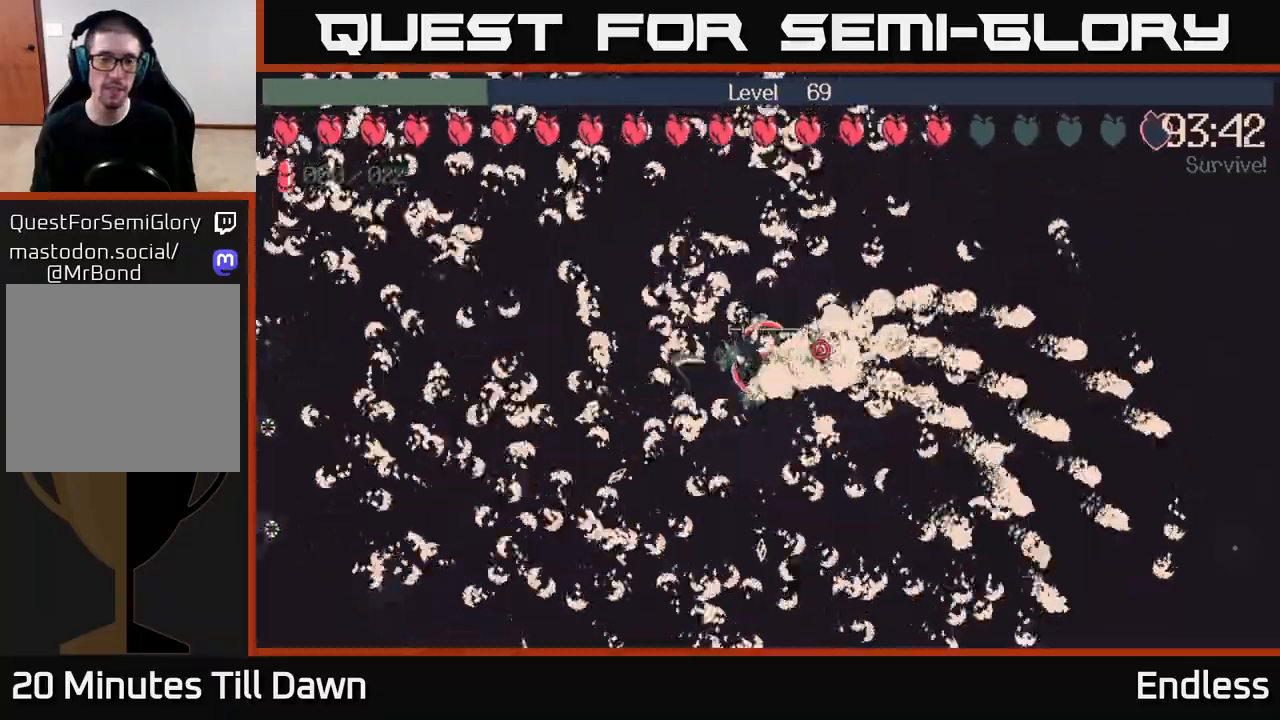
{"buttons": [], "left_stick": "center", "right_stick": "center", "events": []}
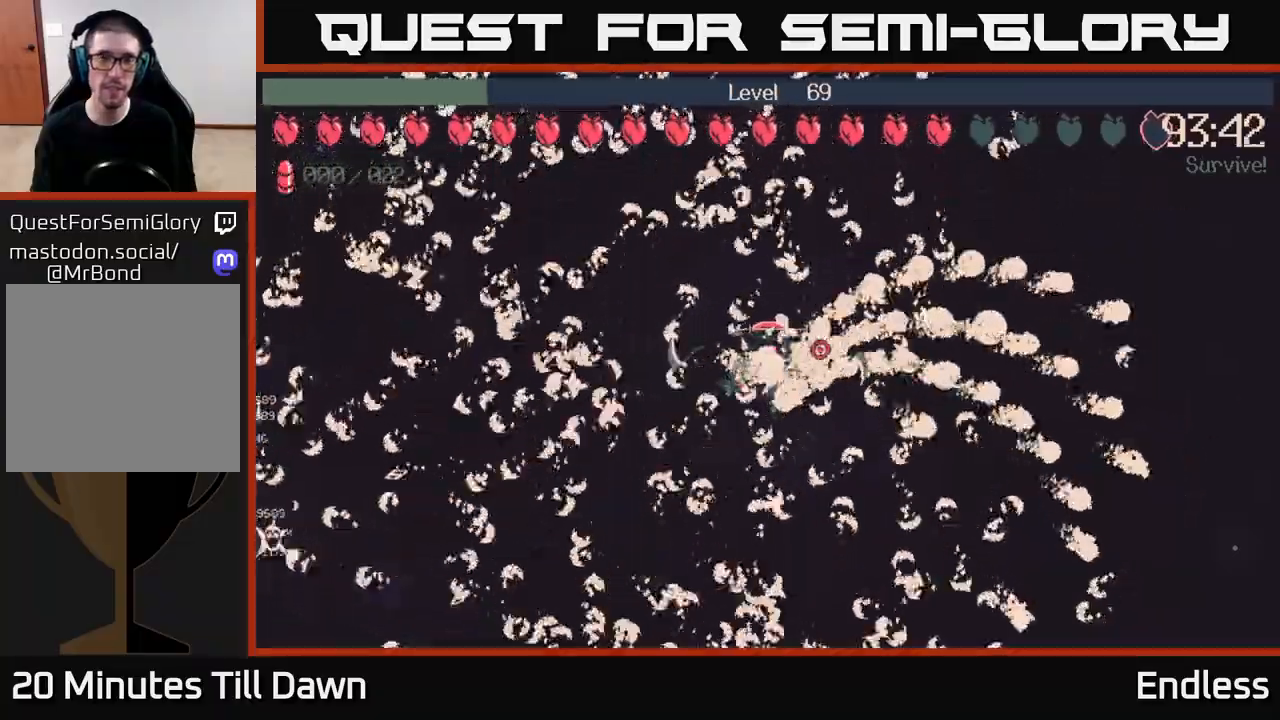
{"buttons": [], "left_stick": "center", "right_stick": "center", "events": []}
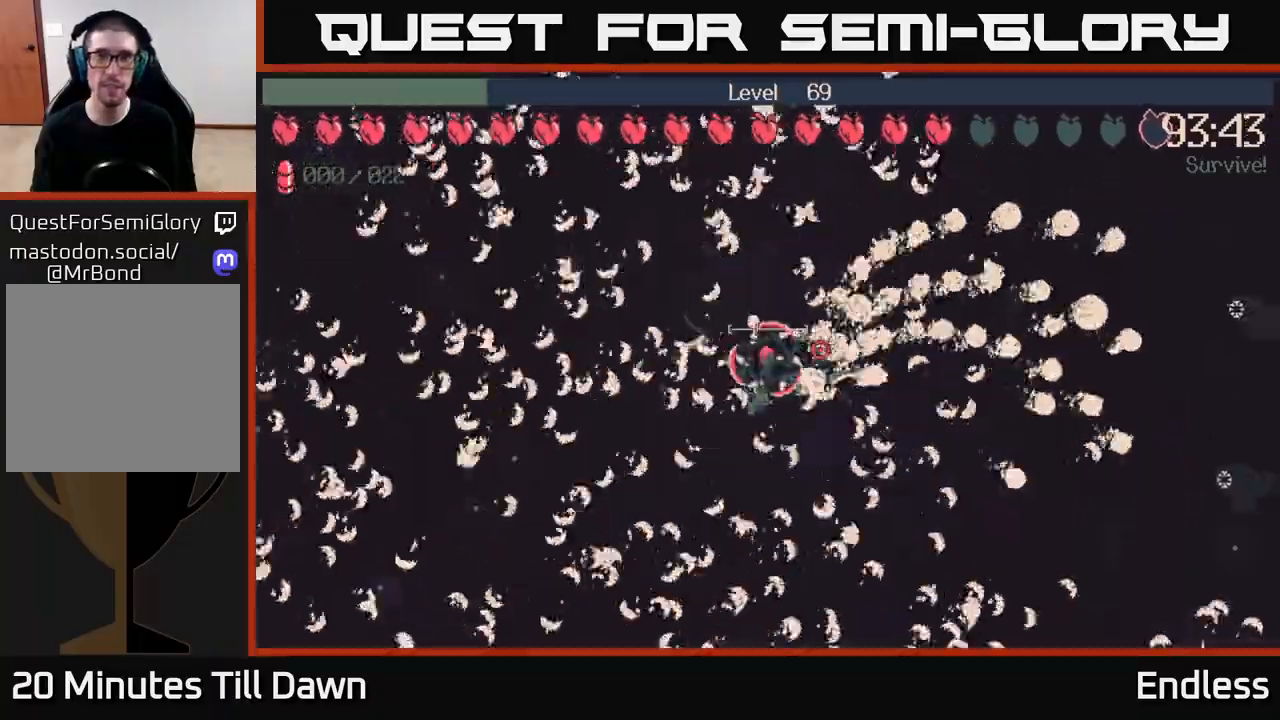
{"buttons": [], "left_stick": "up-right", "right_stick": "center", "events": [[133, "left_stick", "right"], [450, "left_stick", "up-right"]]}
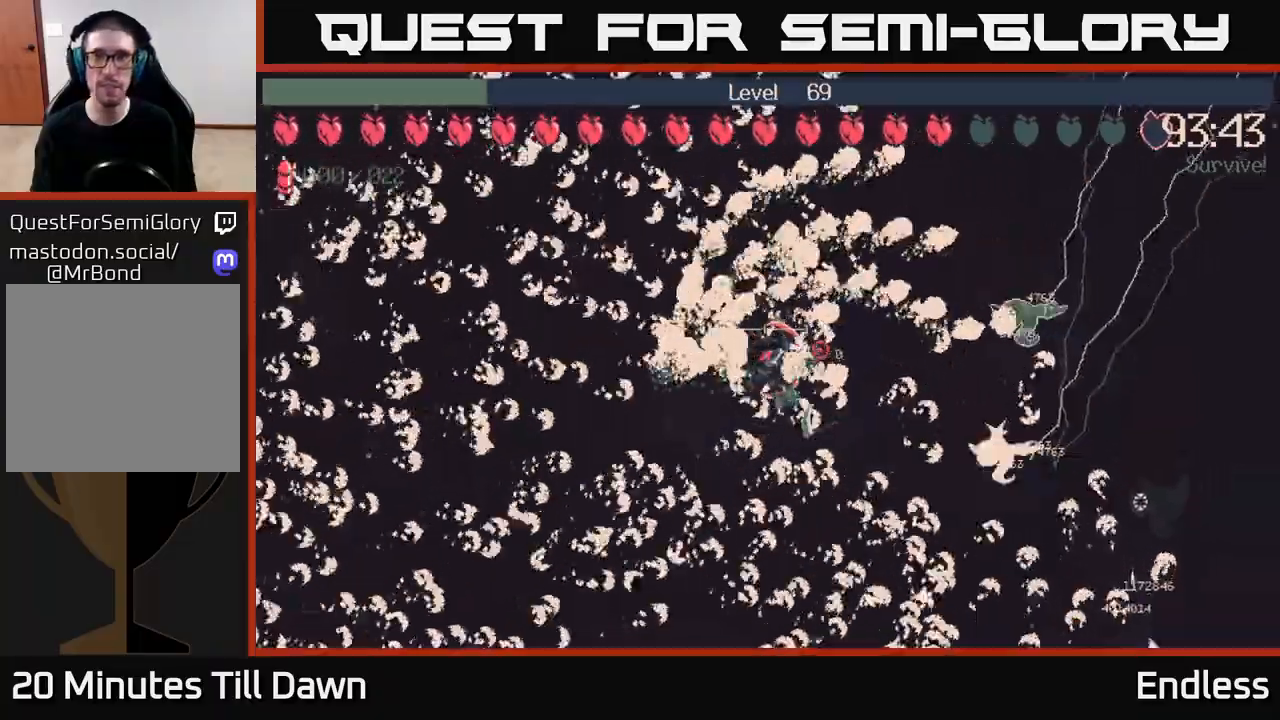
{"buttons": [], "left_stick": "up-right", "right_stick": "center", "events": []}
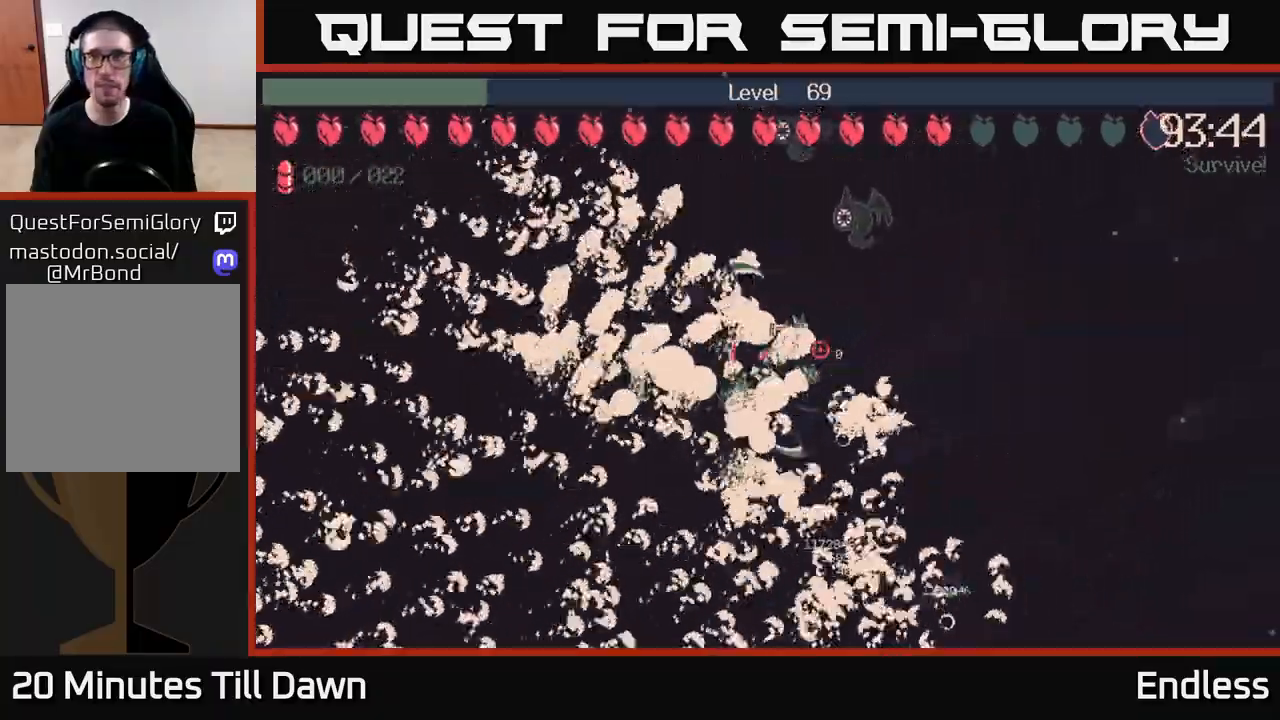
{"buttons": [], "left_stick": "right", "right_stick": "center", "events": [[267, "left_stick", "right"]]}
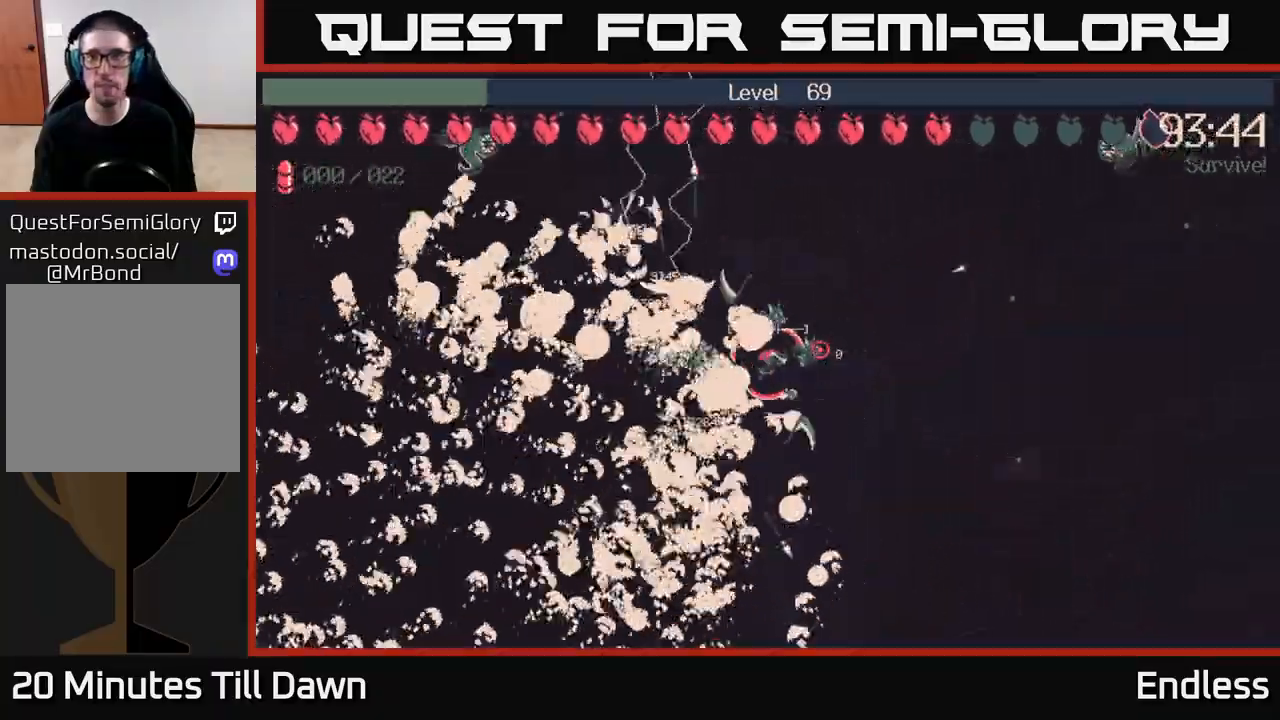
{"buttons": [], "left_stick": "down-right", "right_stick": "center", "events": [[17, "left_stick", "up-right"], [200, "left_stick", "right"], [317, "left_stick", "down-right"]]}
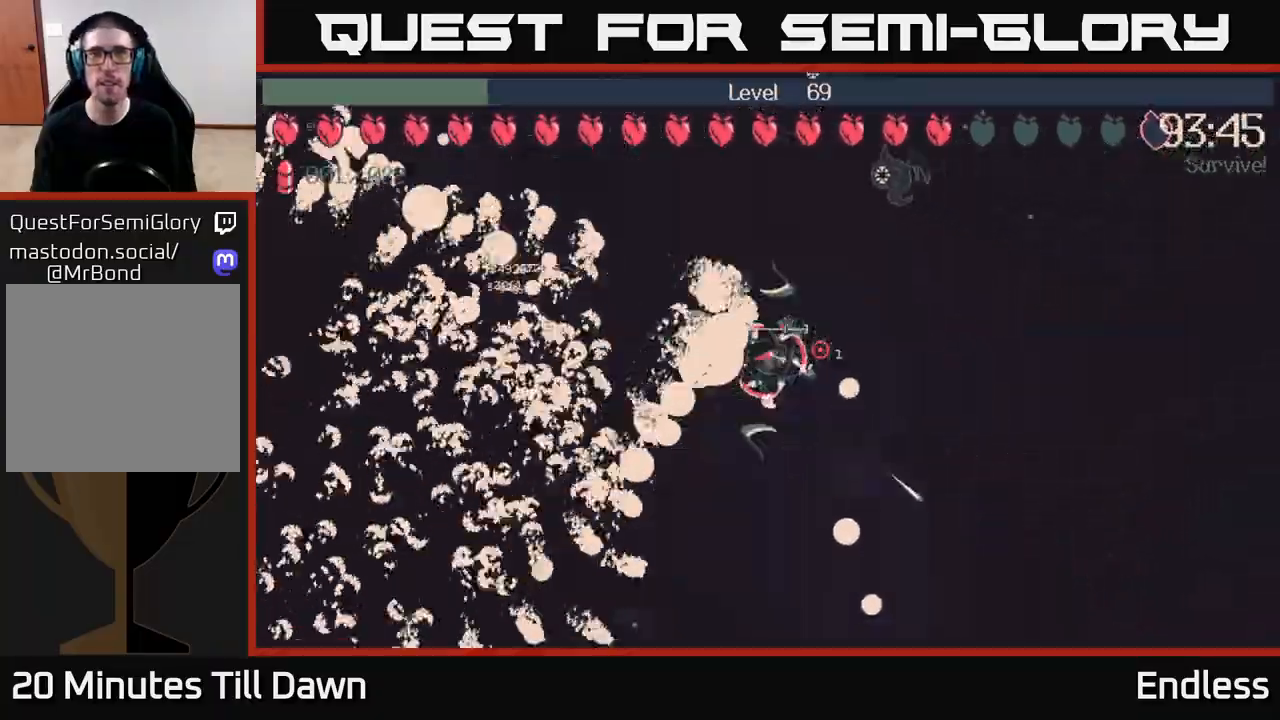
{"buttons": [], "left_stick": "center", "right_stick": "center", "events": [[100, "left_stick", "right"], [433, "left_stick", "center"]]}
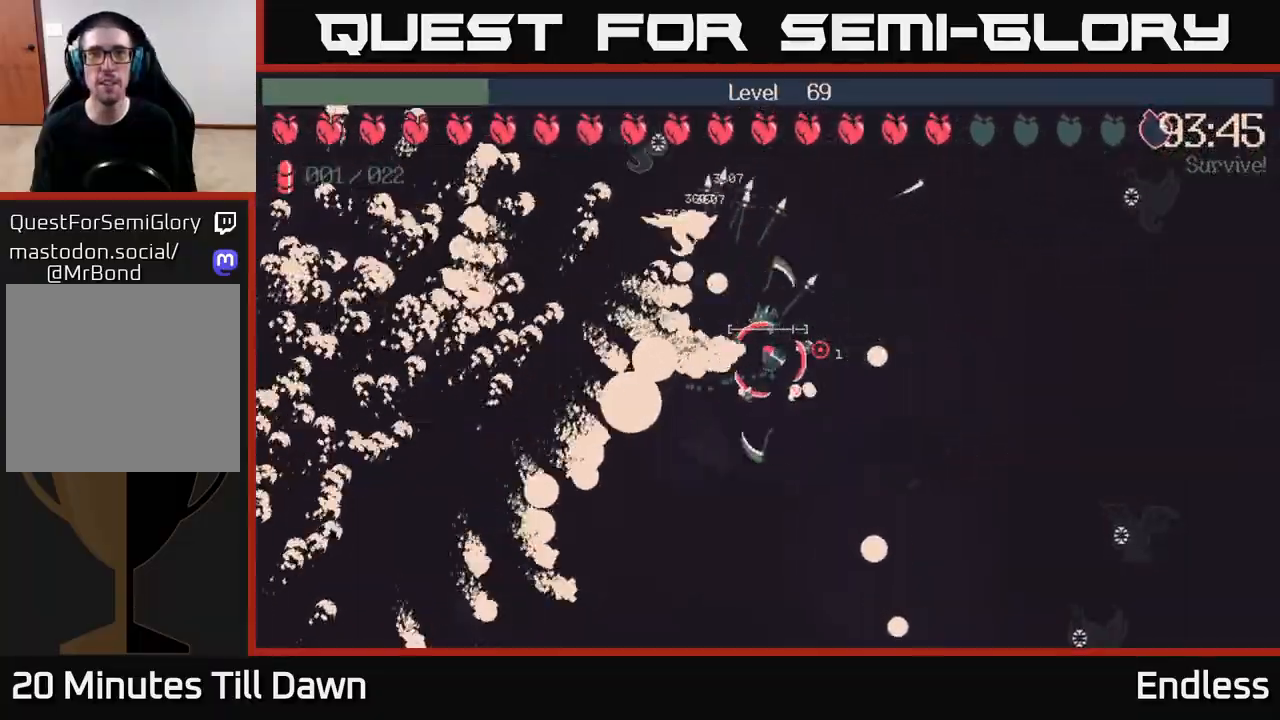
{"buttons": [], "left_stick": "right", "right_stick": "center", "events": [[133, "left_stick", "right"]]}
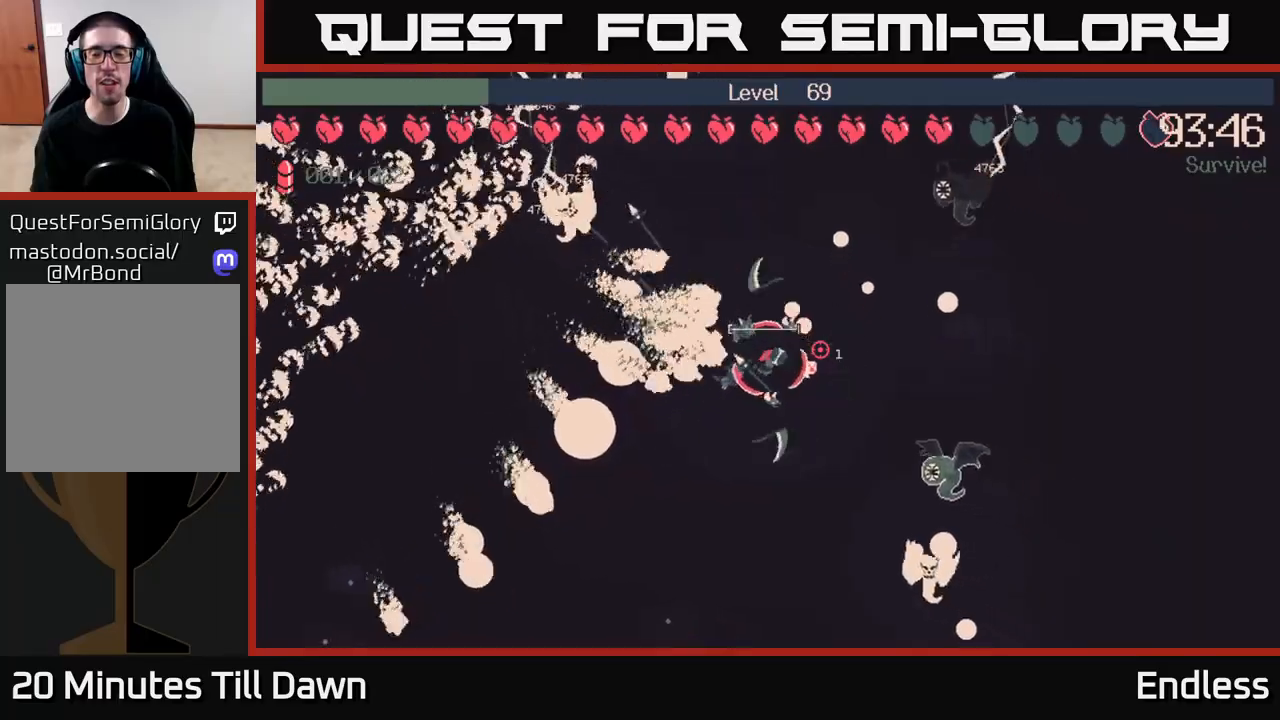
{"buttons": [], "left_stick": "up-right", "right_stick": "center", "events": [[300, "left_stick", "up-right"]]}
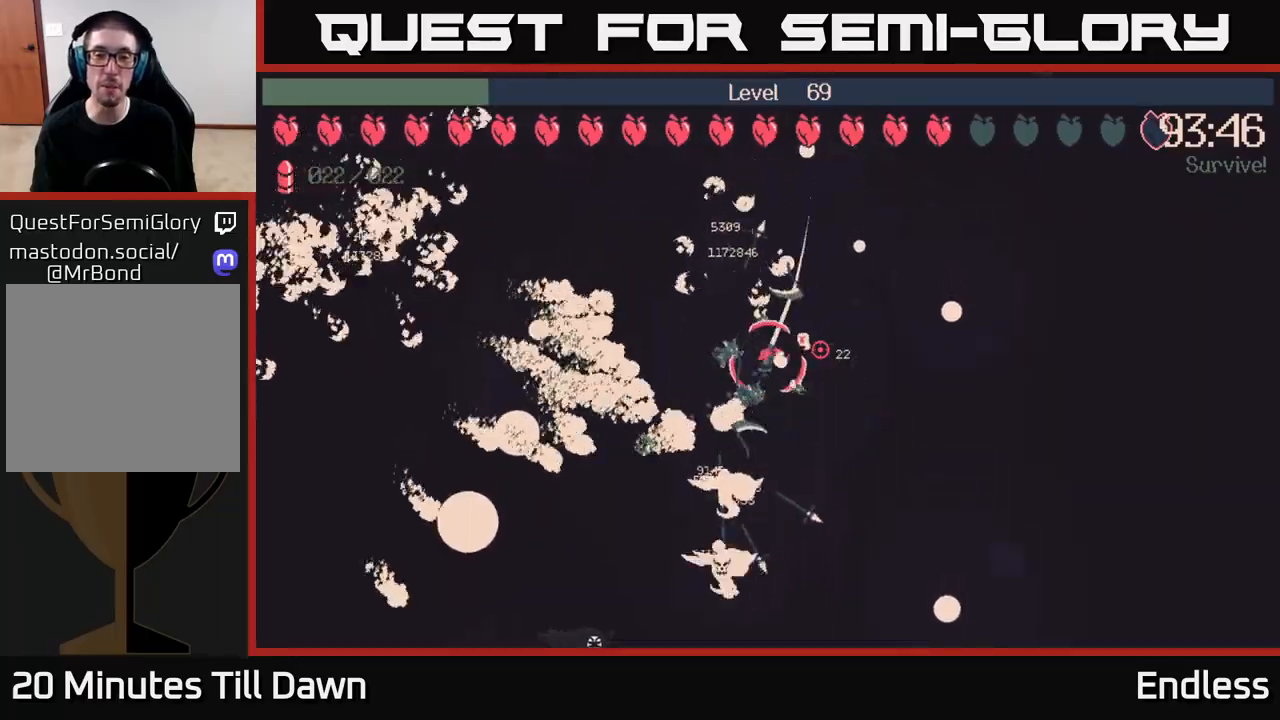
{"buttons": [], "left_stick": "center", "right_stick": "center", "events": [[17, "left_stick", "right"], [367, "left_stick", "center"]]}
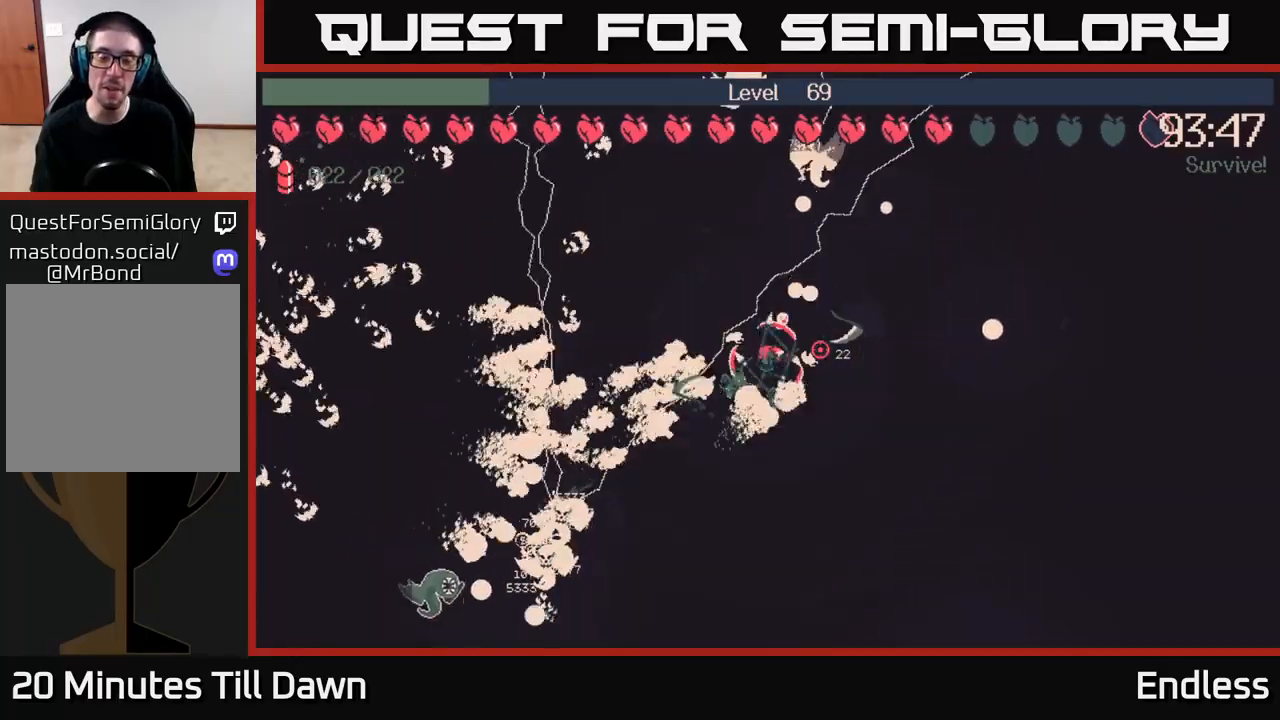
{"buttons": [], "left_stick": "center", "right_stick": "center", "events": [[100, "left_stick", "right"], [267, "left_stick", "down-right"], [417, "left_stick", "center"]]}
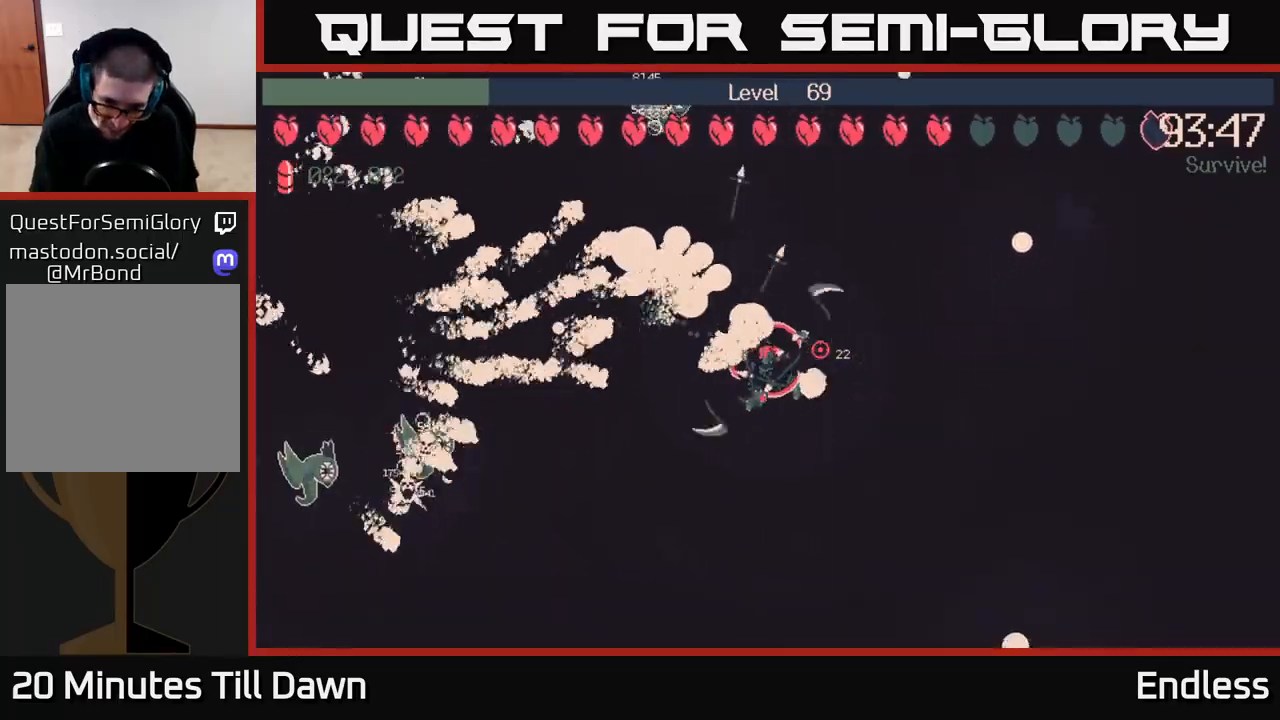
{"buttons": [], "left_stick": "center", "right_stick": "center", "events": []}
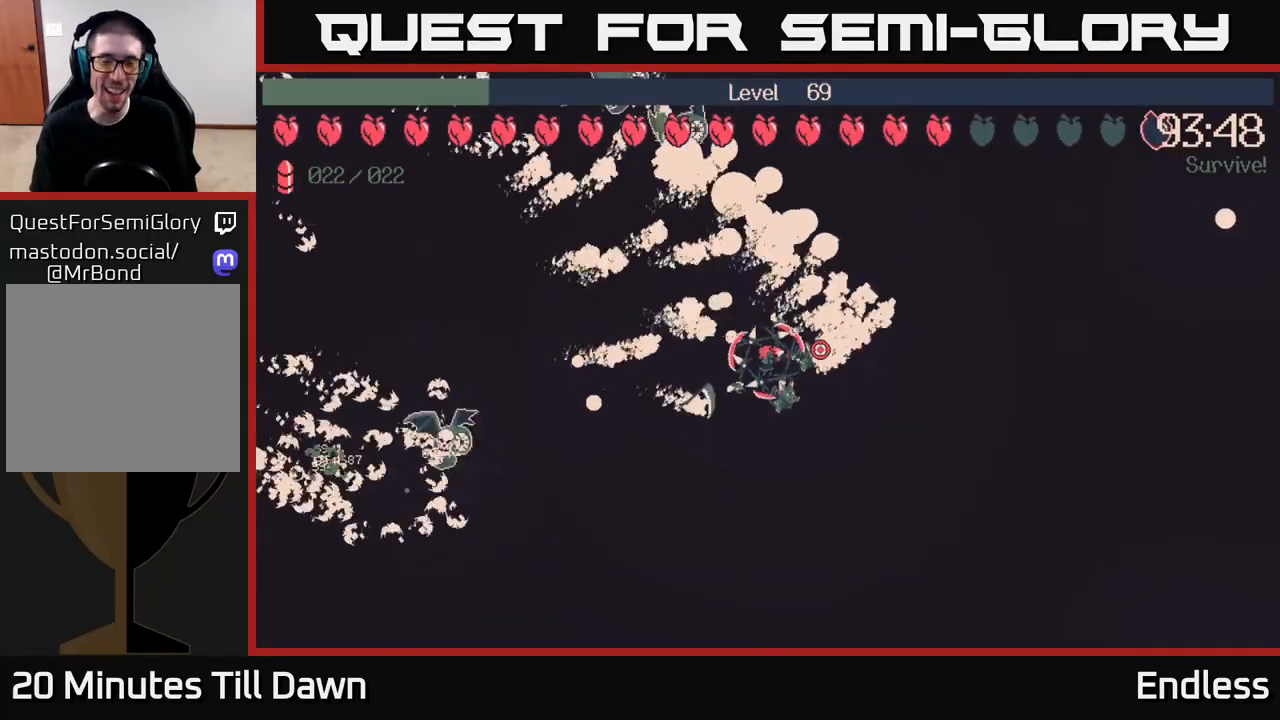
{"buttons": [], "left_stick": "right", "right_stick": "center", "events": [[217, "left_stick", "right"]]}
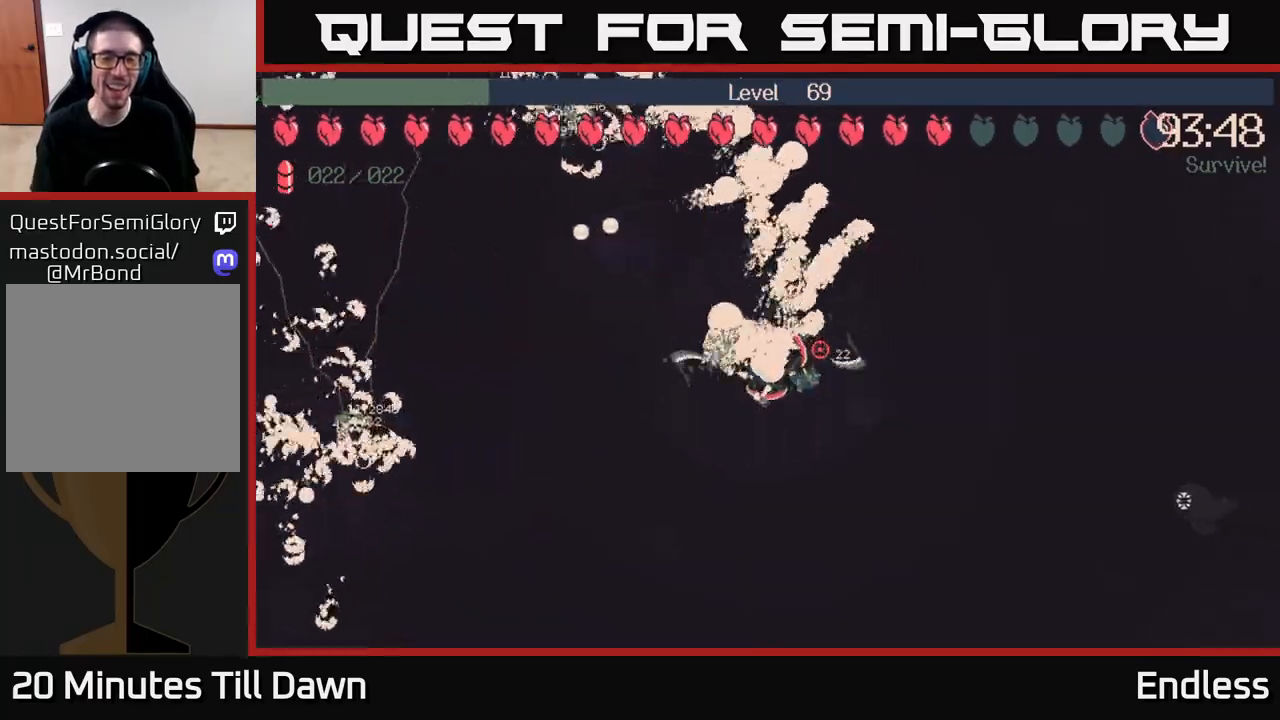
{"buttons": [], "left_stick": "up-right", "right_stick": "center", "events": [[50, "left_stick", "down-right"], [200, "left_stick", "down"], [400, "left_stick", "up-right"]]}
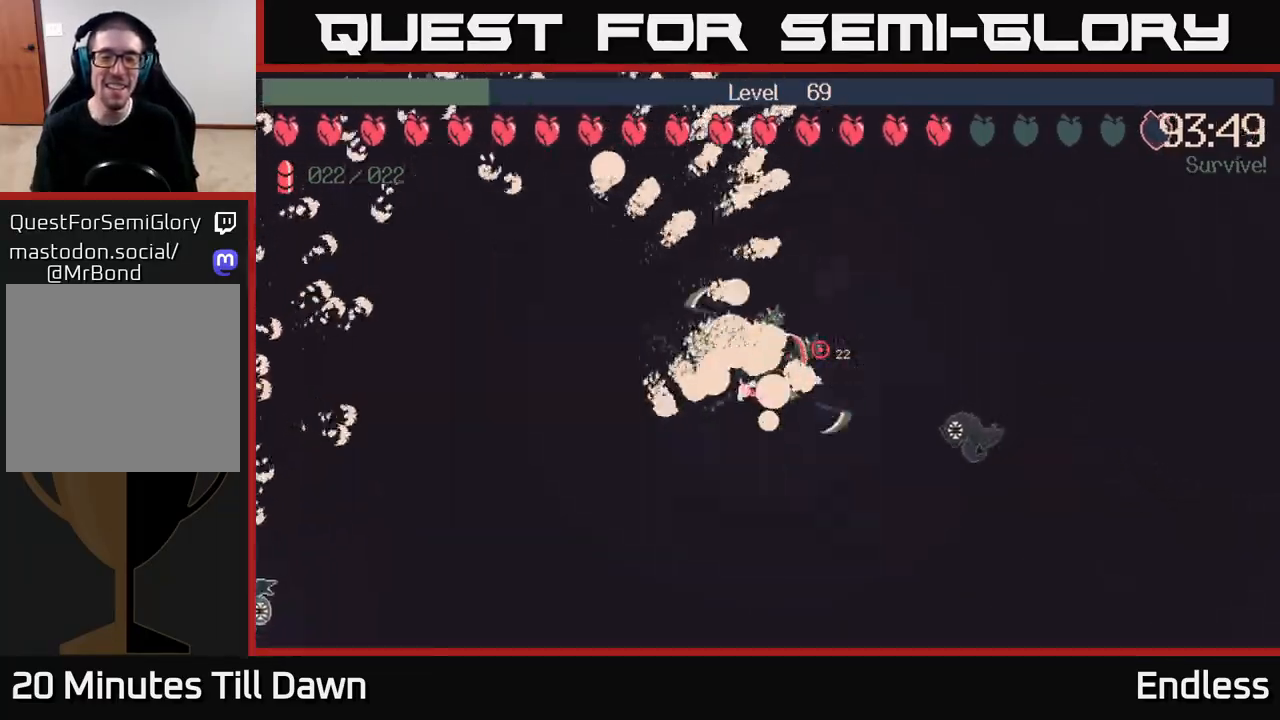
{"buttons": [], "left_stick": "right", "right_stick": "center", "events": [[367, "left_stick", "right"]]}
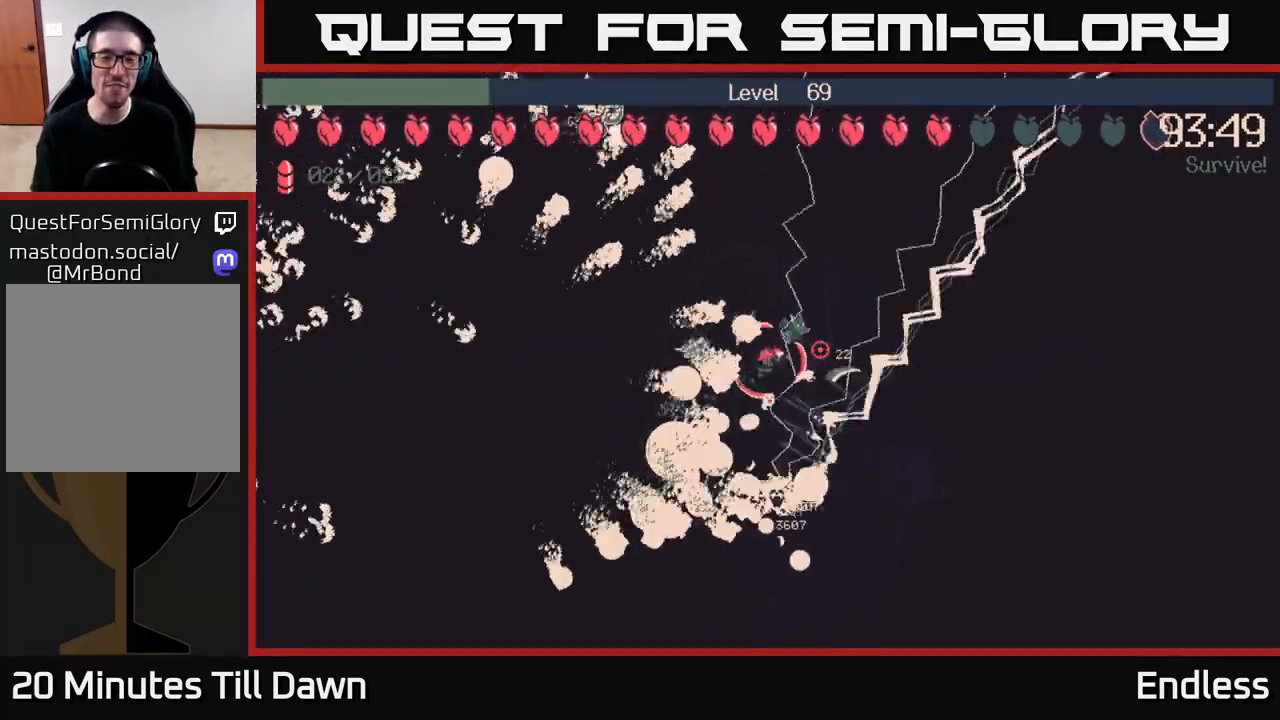
{"buttons": [], "left_stick": "down-right", "right_stick": "center", "events": [[483, "left_stick", "down-right"]]}
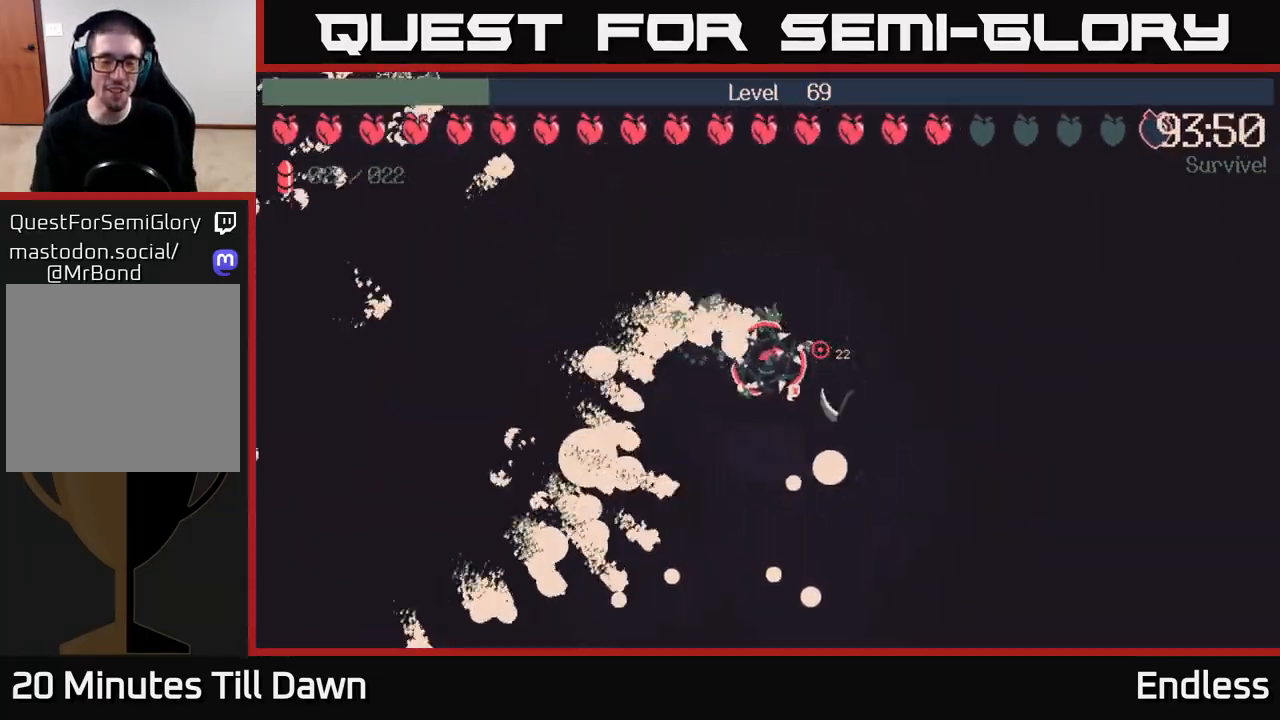
{"buttons": [], "left_stick": "center", "right_stick": "center", "events": [[150, "left_stick", "center"]]}